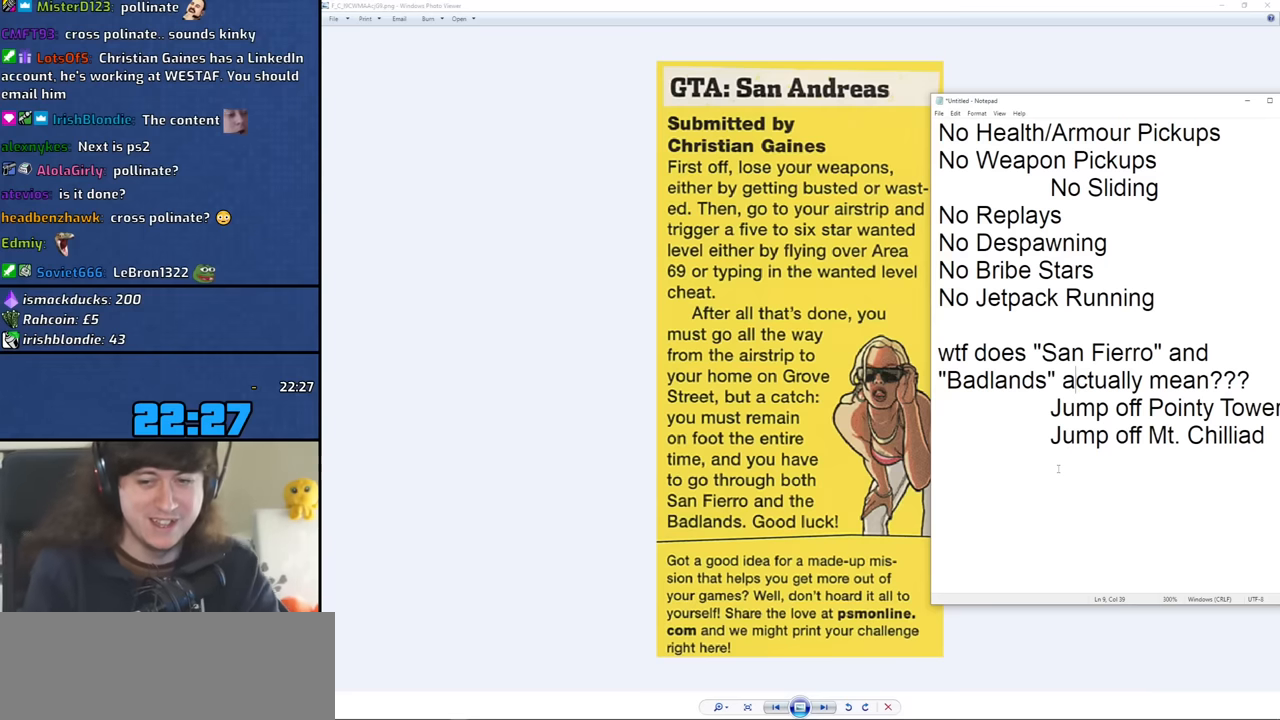
Gameplay with keyboard and mouse; each line is a JSON object with the keys and mouse buttons held at the frame after it. "events" lists presses ("down") and releases ("up") of "1", "2", "3", "4", "5", "6", "8", "a", "alt", "b", "c", "ctrl", "d", "down", "e", "escape", "f", "f1", "f2", "f3", "g", "h", "left", "n", "num2", "q", "r", "right", "s", "shift", "space", "t", "tab", "up", "v", "w", "x", "y", "z", "mouse_left", "mouse_middle", "mouse_right", "mouse_wheel_up" and "mouse_wheel_down" between this image and that frame as [ms after this image, input, new state], when the widget could be followed in between. "mouse_left", "mouse_middle", "mouse_right", "mouse_wheel_up", "mouse_wheel_down" = the "left", "middle", "right", "wheel_up", "wheel_down" buttons of the "mouse" list. No other keys are recorded. Mouse movement is not recorded.
{"keys": [], "mouse": [], "events": []}
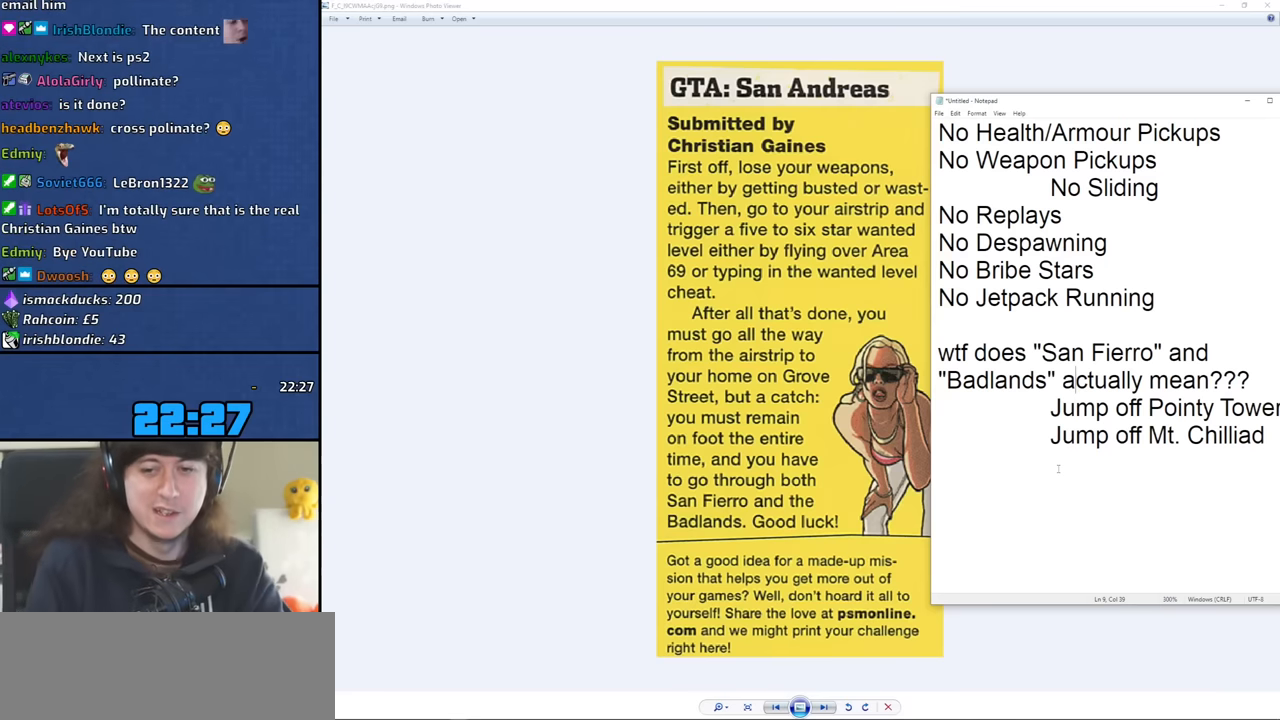
{"keys": [], "mouse": [], "events": []}
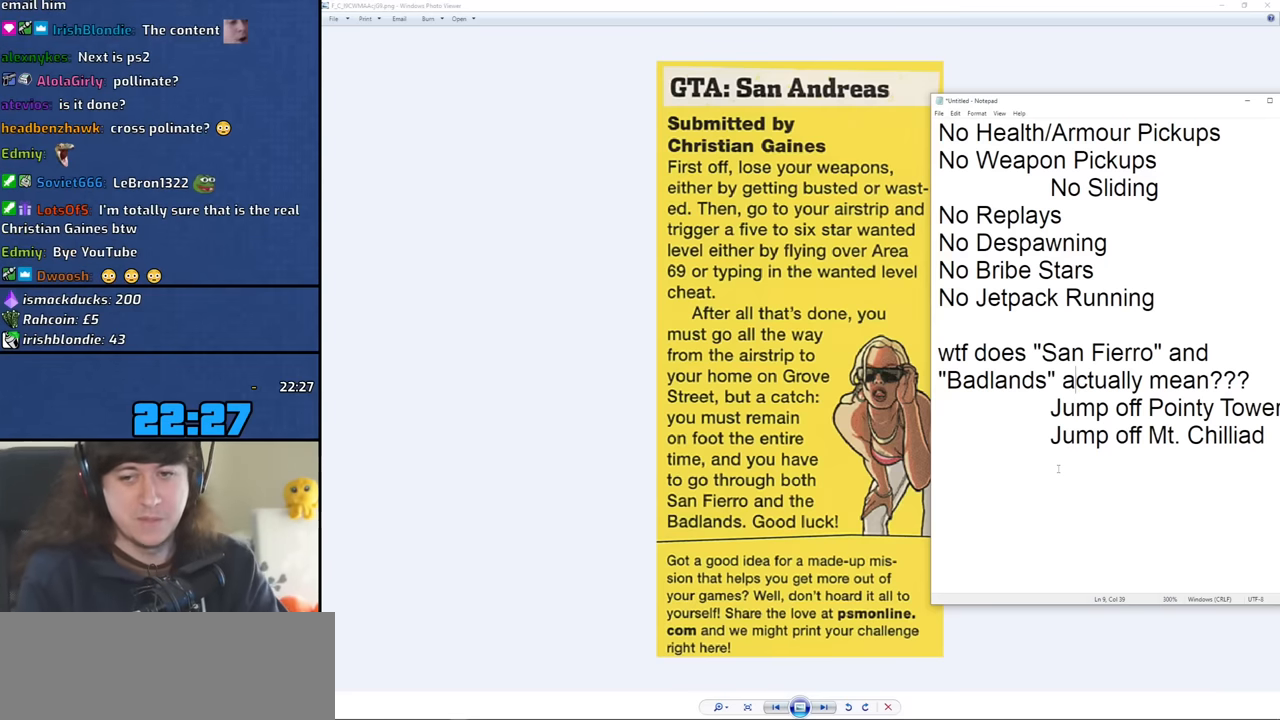
{"keys": [], "mouse": [], "events": []}
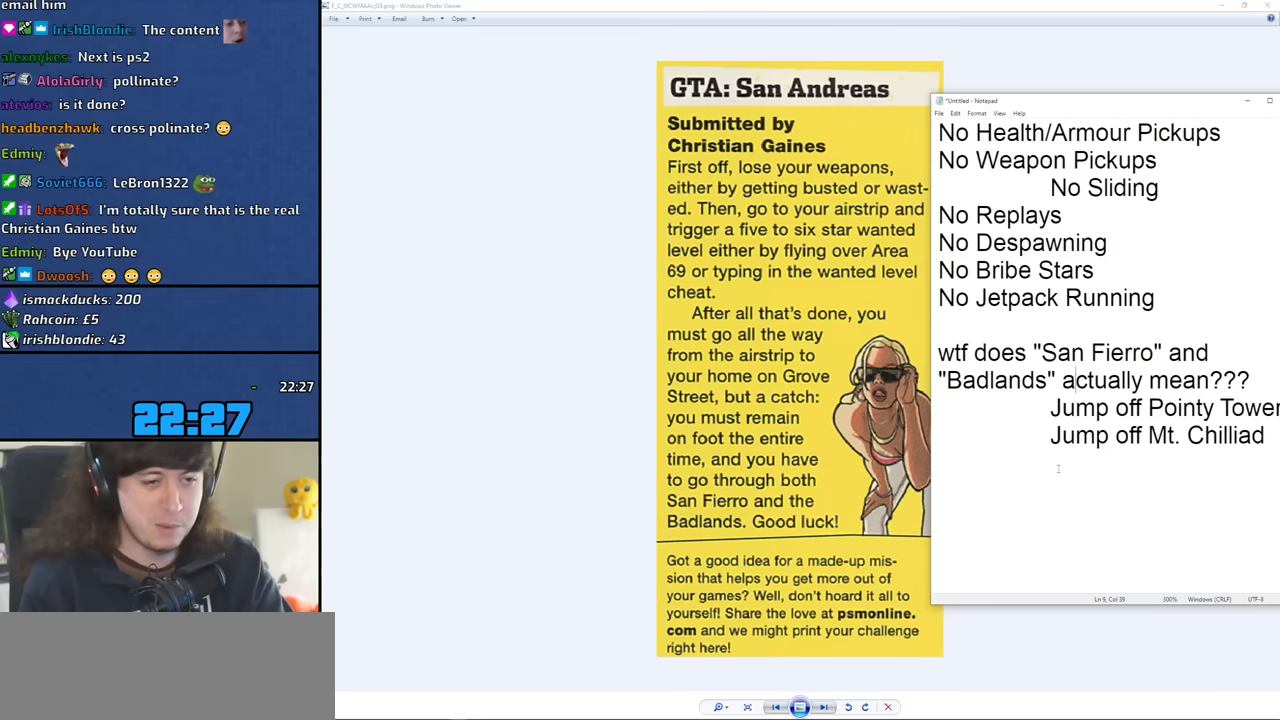
{"keys": [], "mouse": [], "events": []}
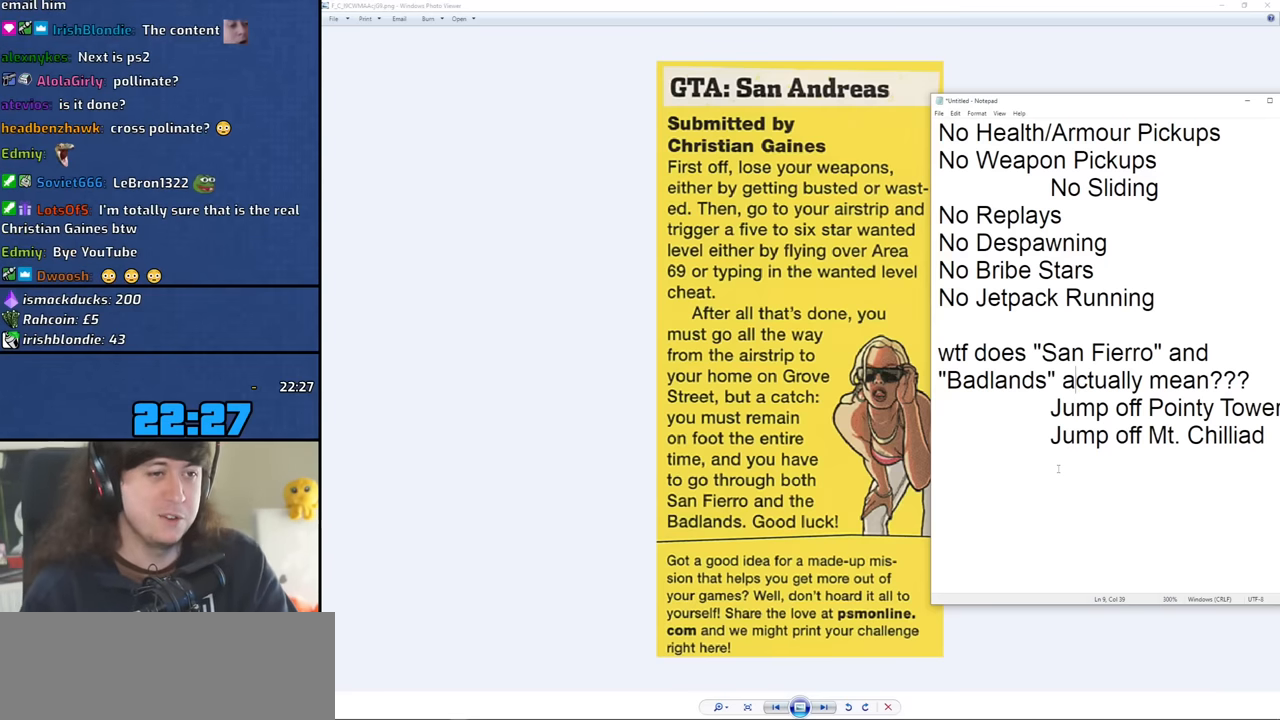
{"keys": [], "mouse": [], "events": []}
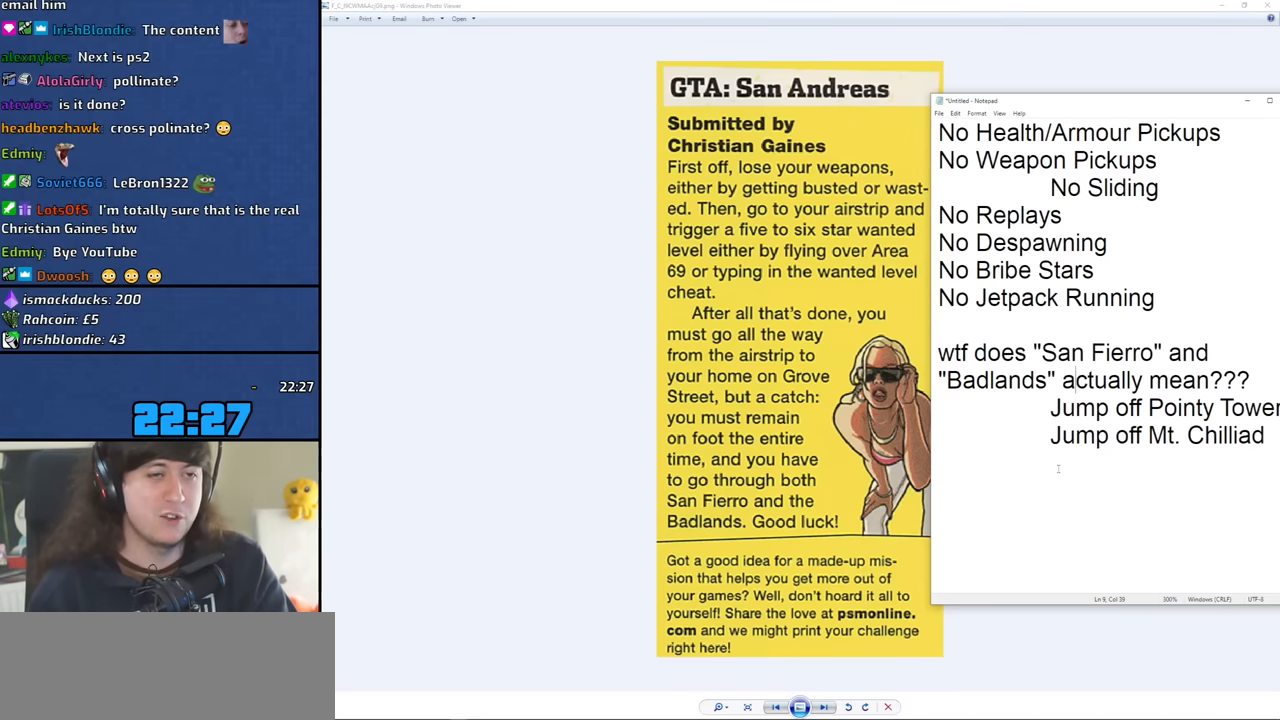
{"keys": [], "mouse": [], "events": []}
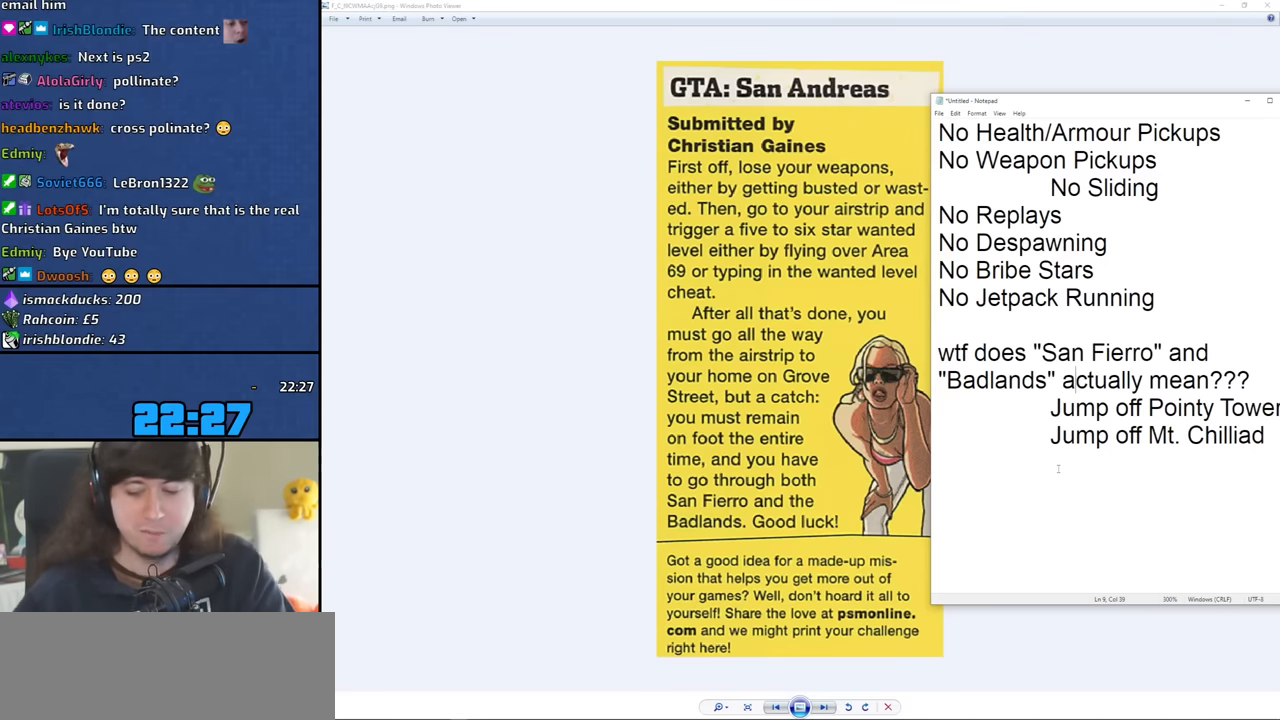
{"keys": [], "mouse": [], "events": []}
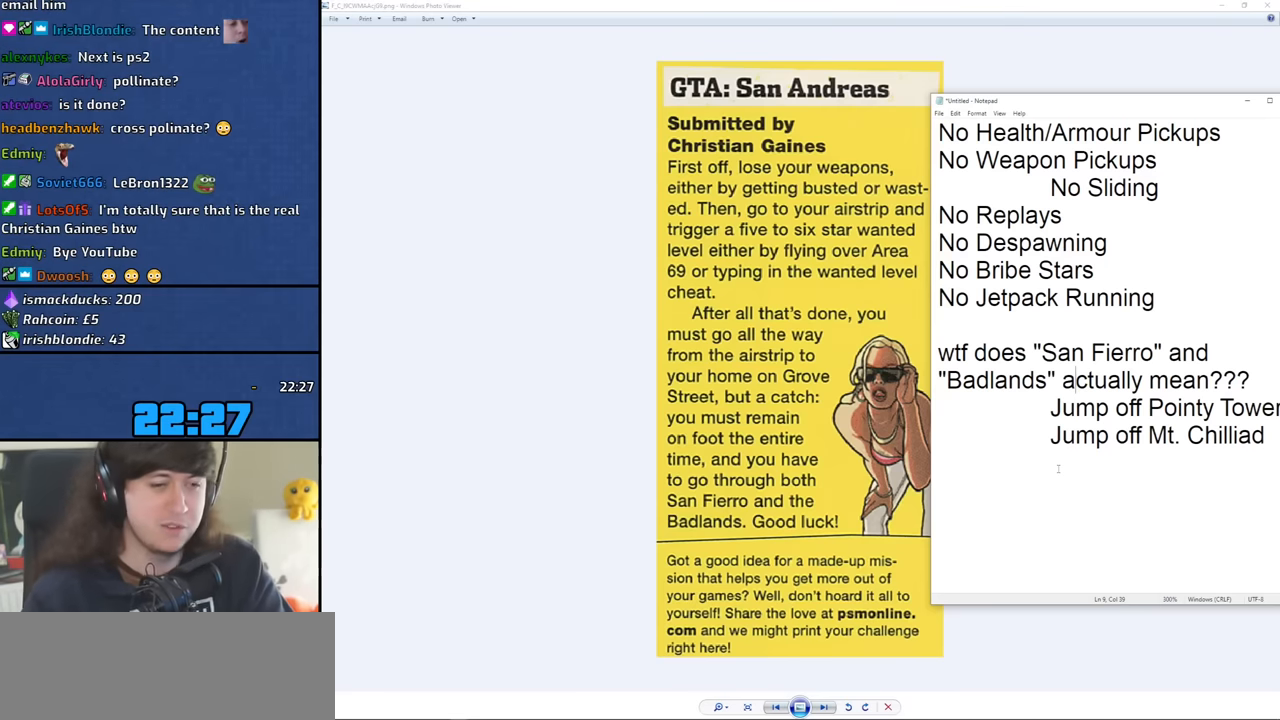
{"keys": [], "mouse": [], "events": []}
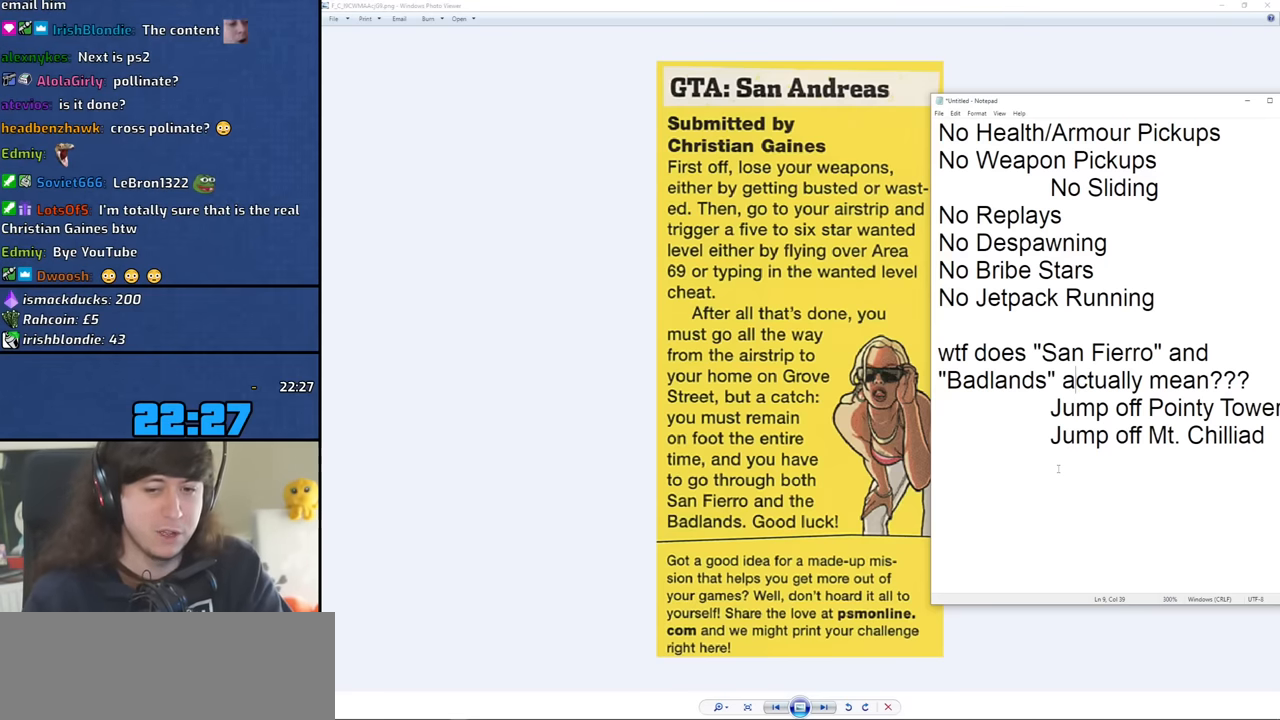
{"keys": [], "mouse": [], "events": []}
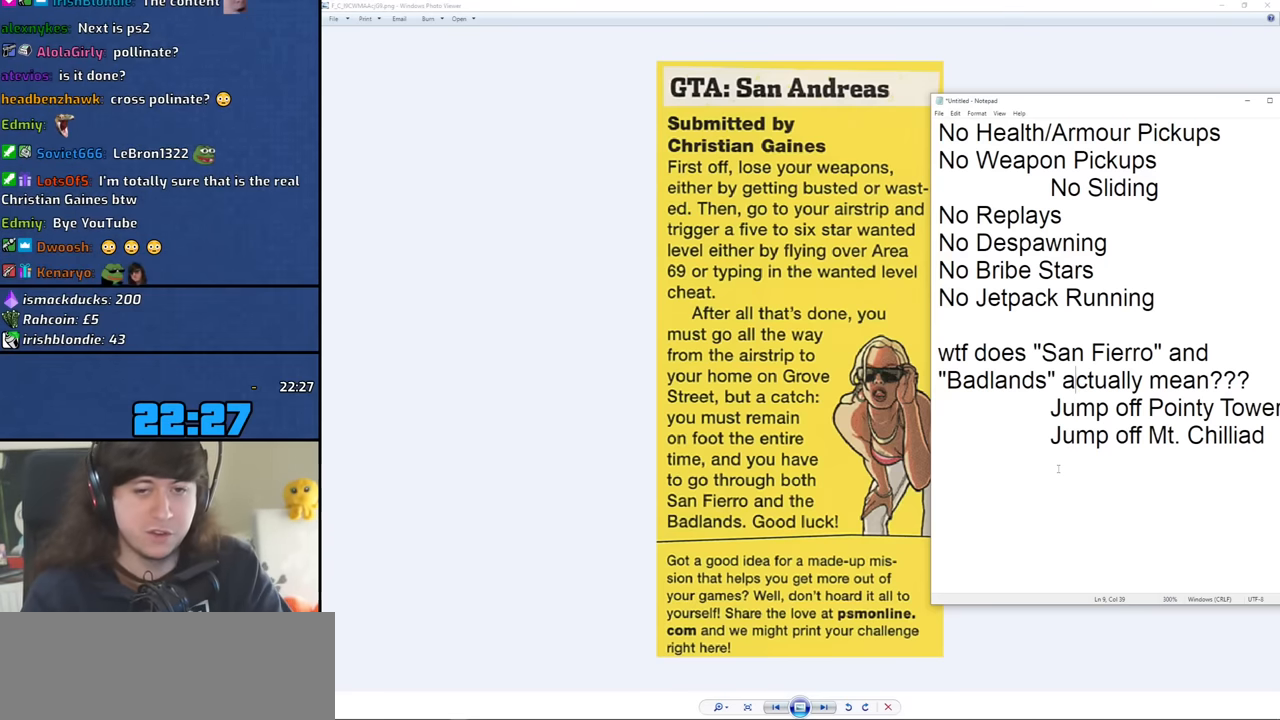
{"keys": [], "mouse": [], "events": [[50, "left", "down"], [216, "left", "up"]]}
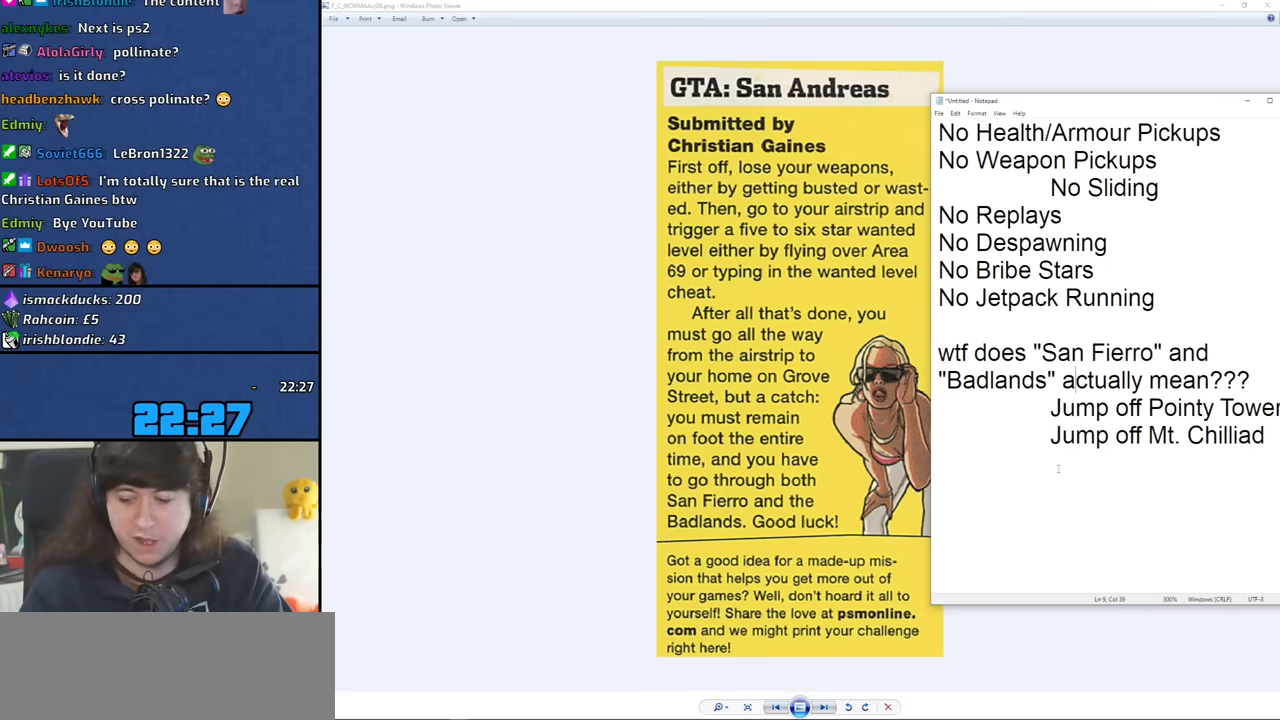
{"keys": [], "mouse": [], "events": []}
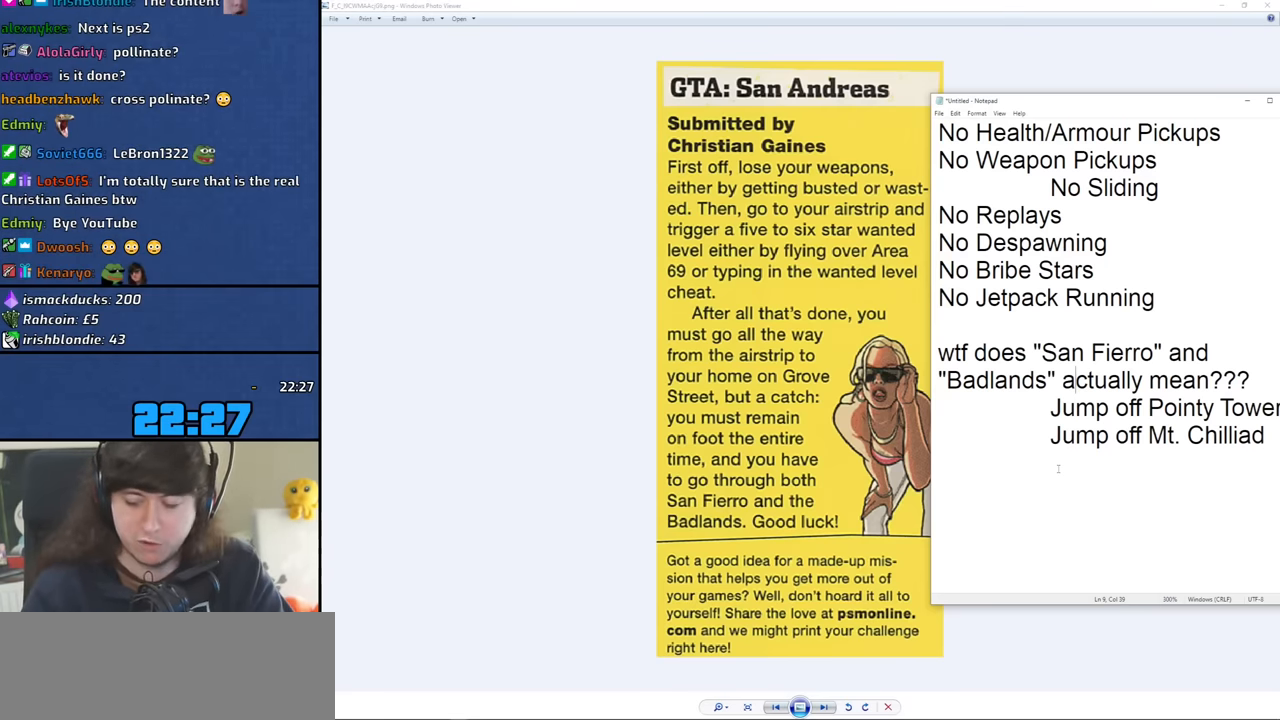
{"keys": [], "mouse": [], "events": []}
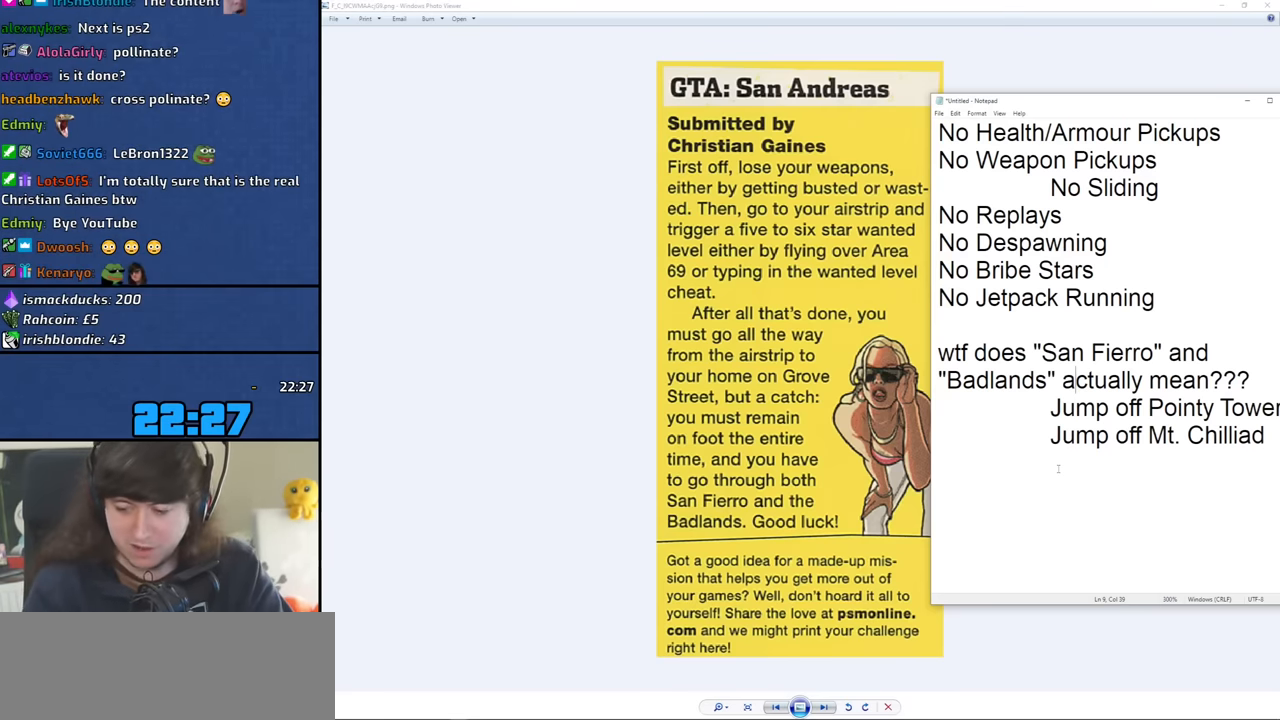
{"keys": [], "mouse": [], "events": []}
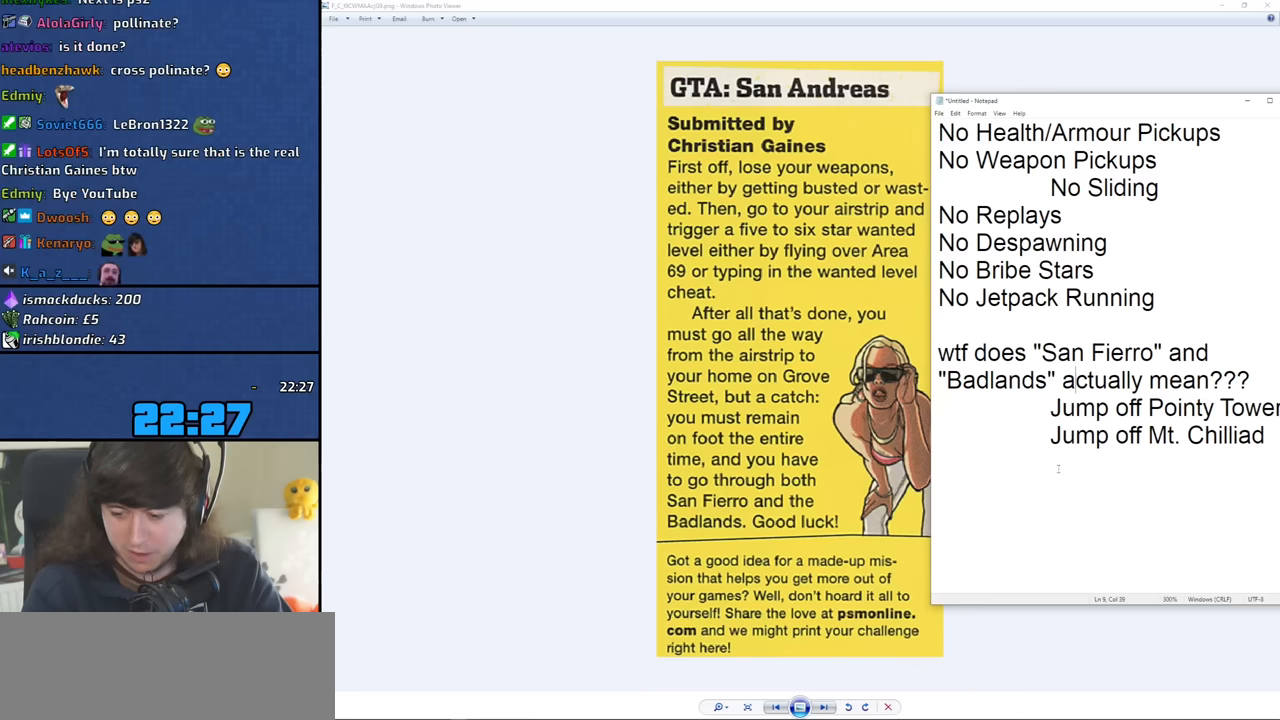
{"keys": [], "mouse": [], "events": []}
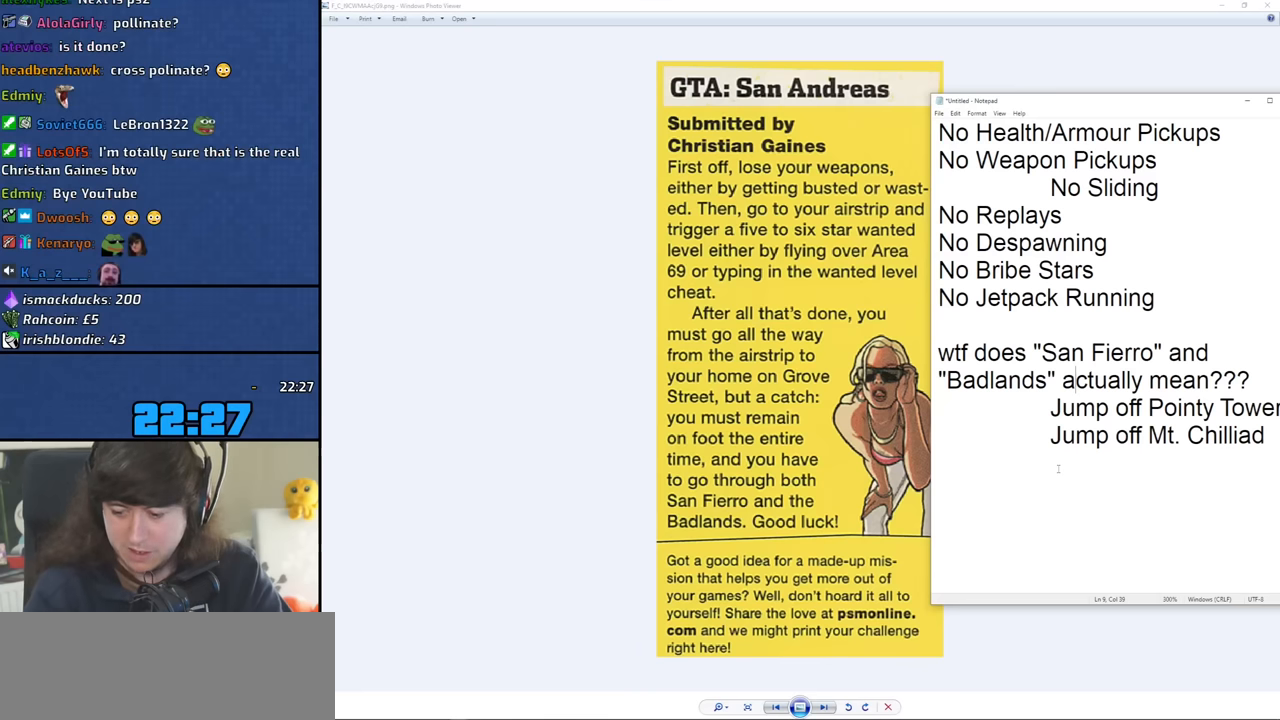
{"keys": [], "mouse": [], "events": []}
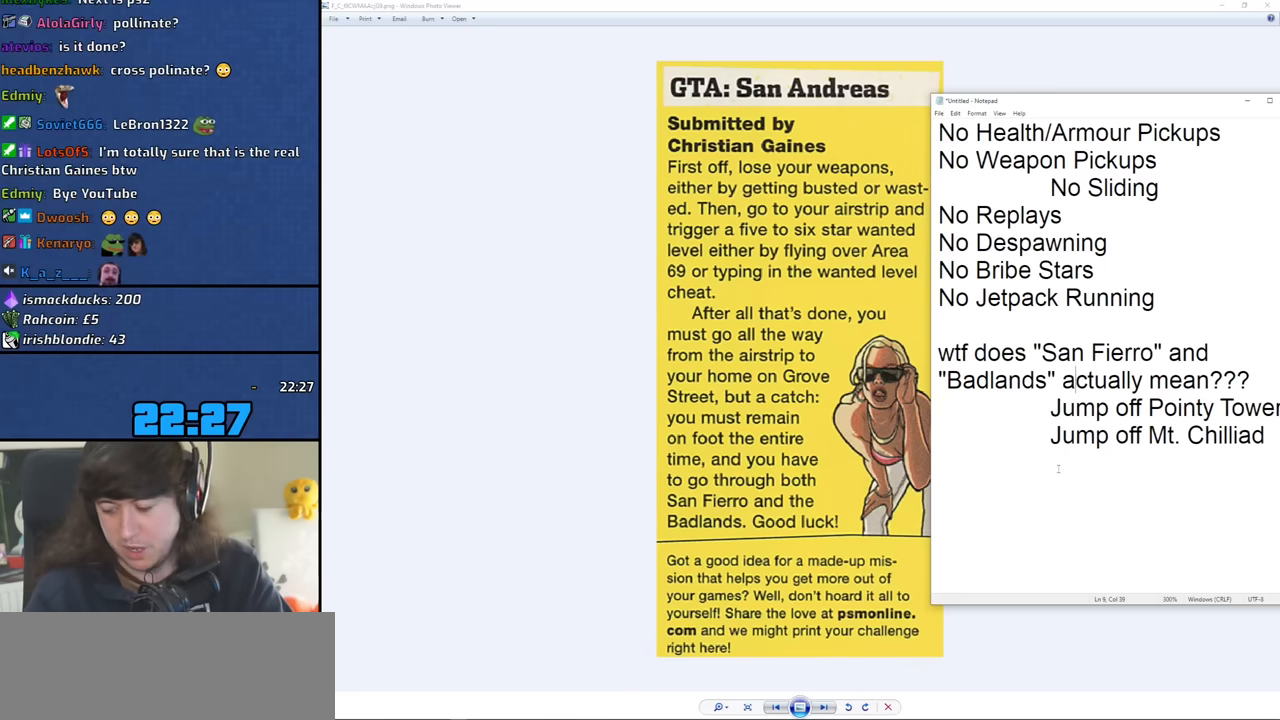
{"keys": [], "mouse": [], "events": []}
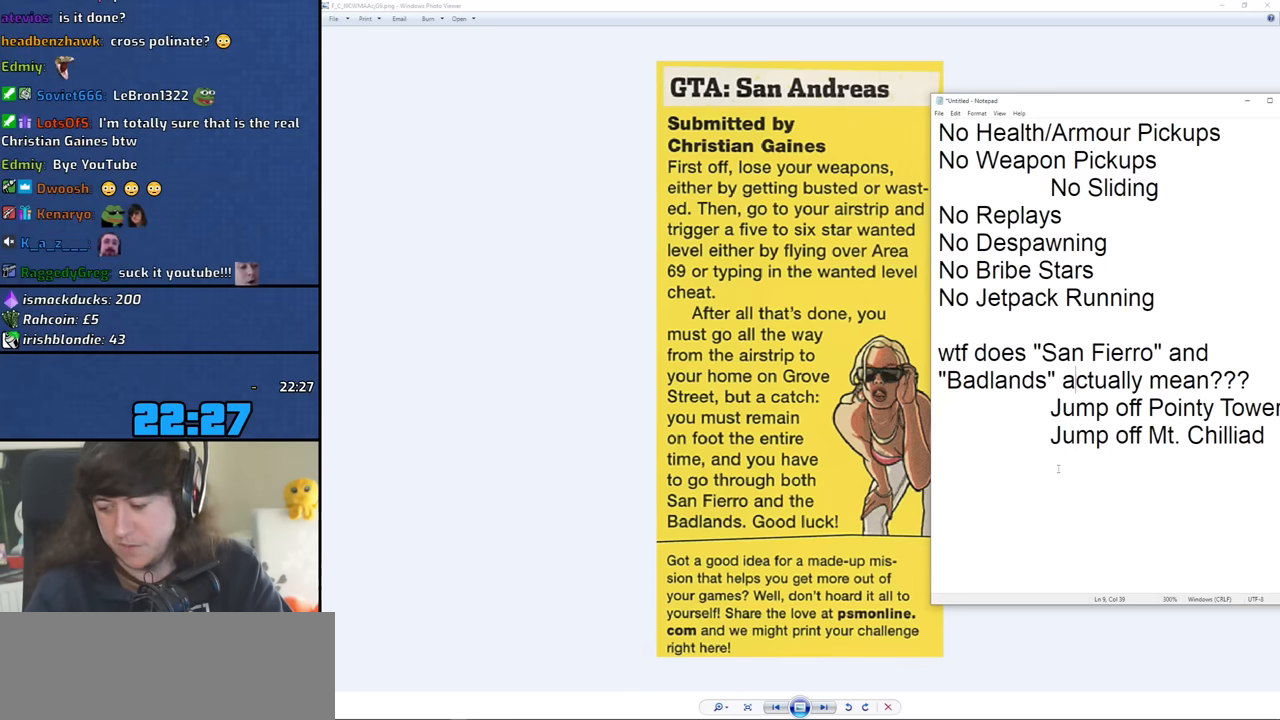
{"keys": [], "mouse": [], "events": []}
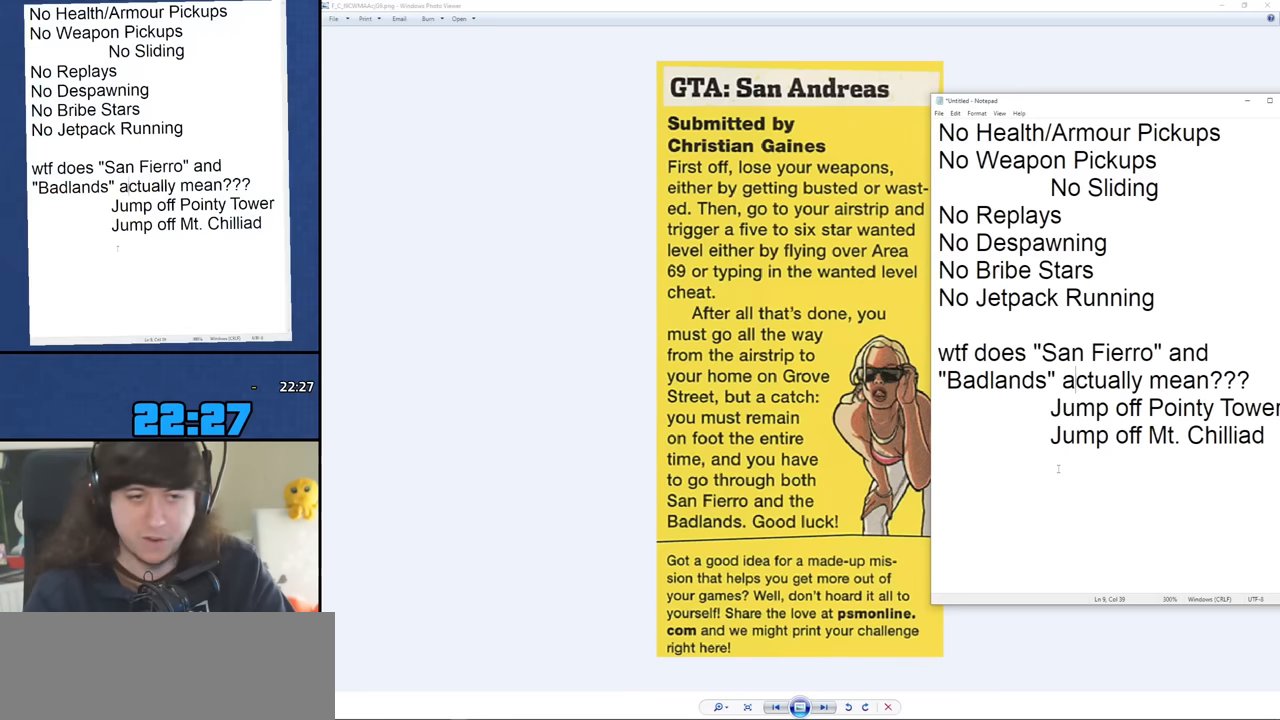
{"keys": [], "mouse": [], "events": [[16, "left", "down"], [183, "left", "up"]]}
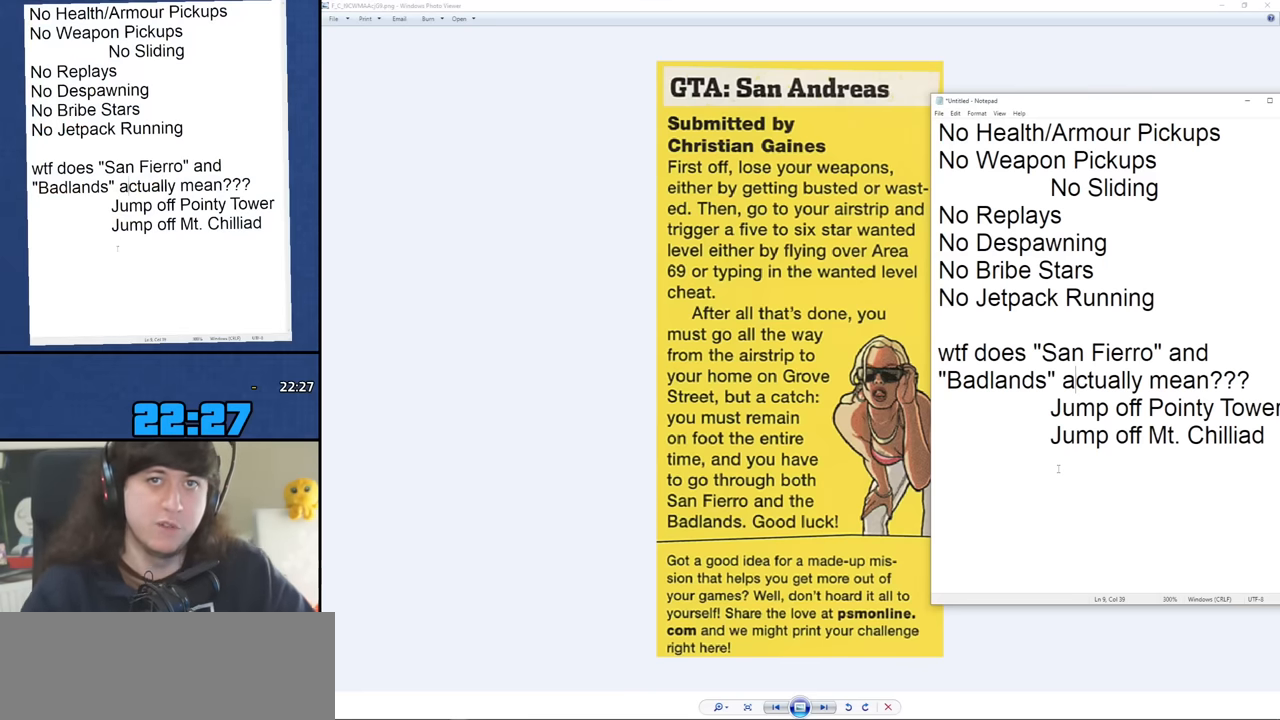
{"keys": [], "mouse": [], "events": []}
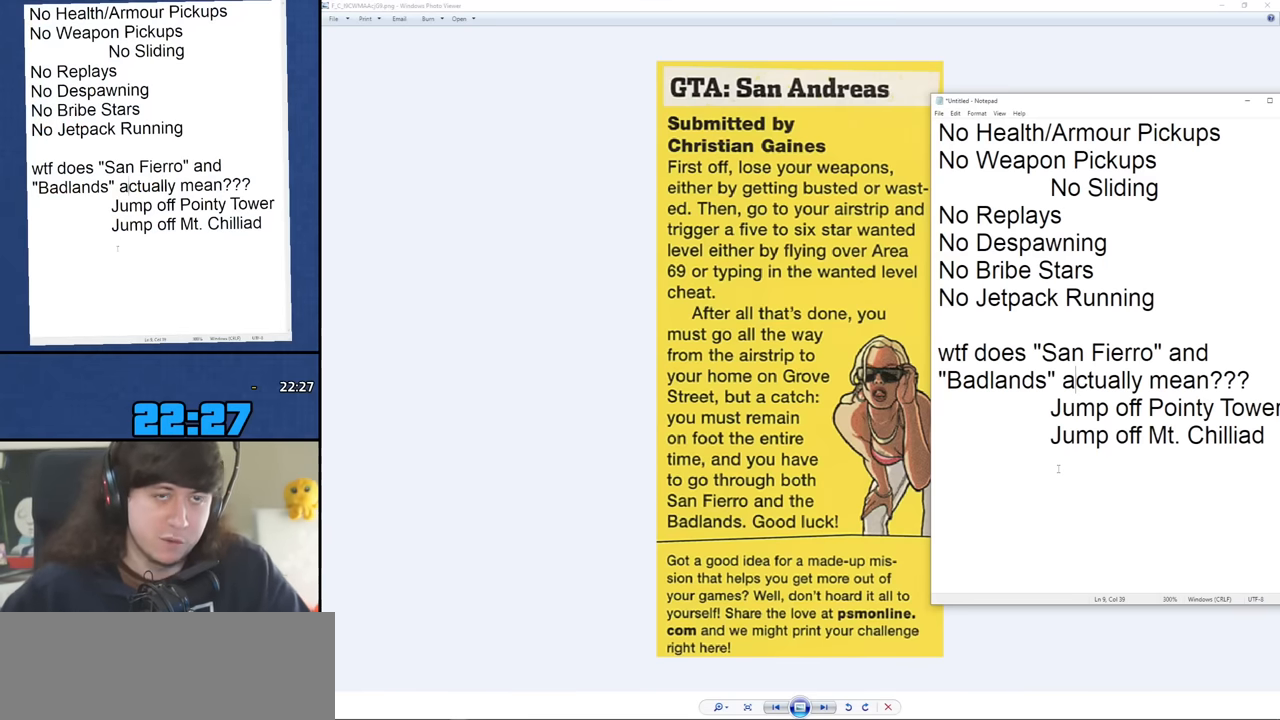
{"keys": [], "mouse": [], "events": []}
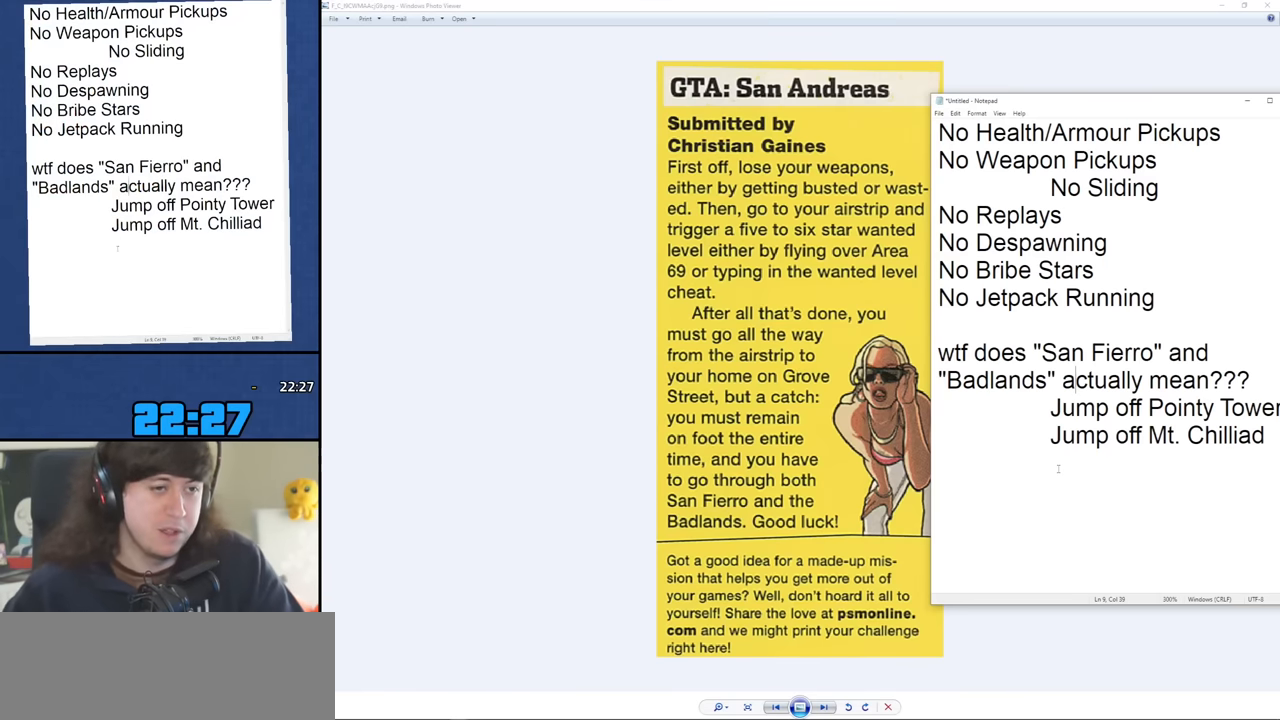
{"keys": [], "mouse": [], "events": [[116, "left", "down"], [216, "left", "up"]]}
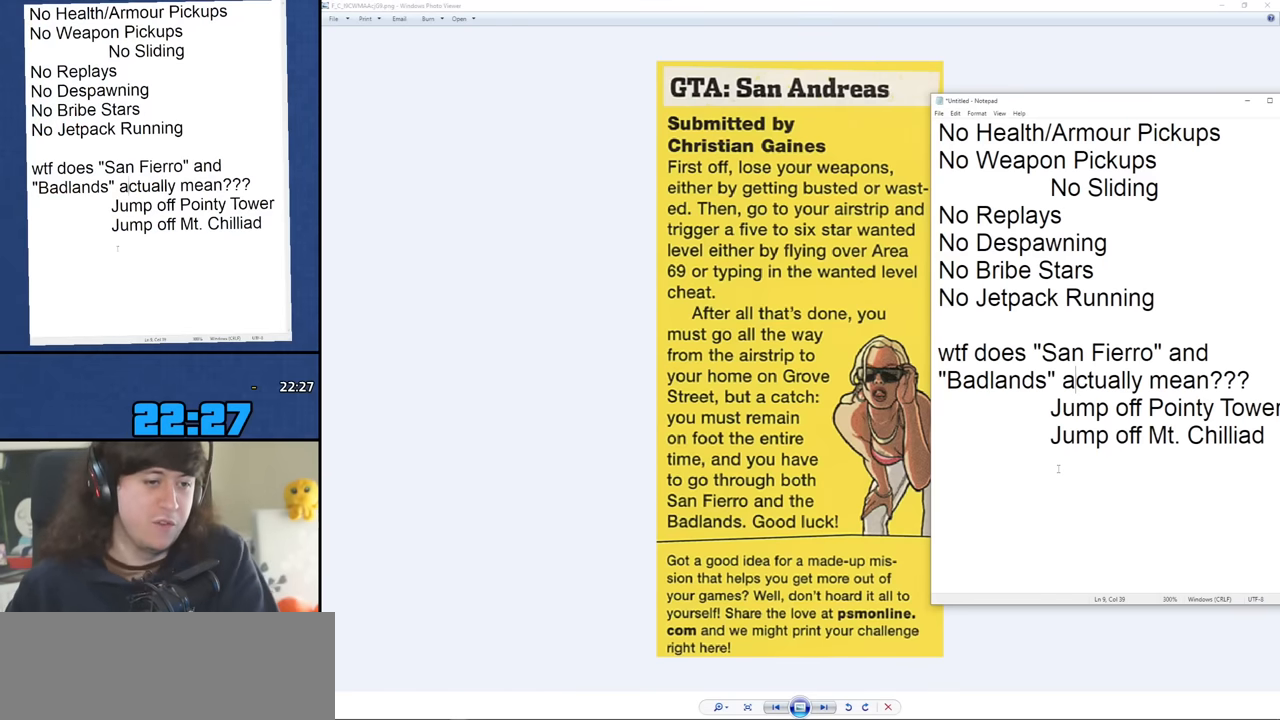
{"keys": [], "mouse": [], "events": []}
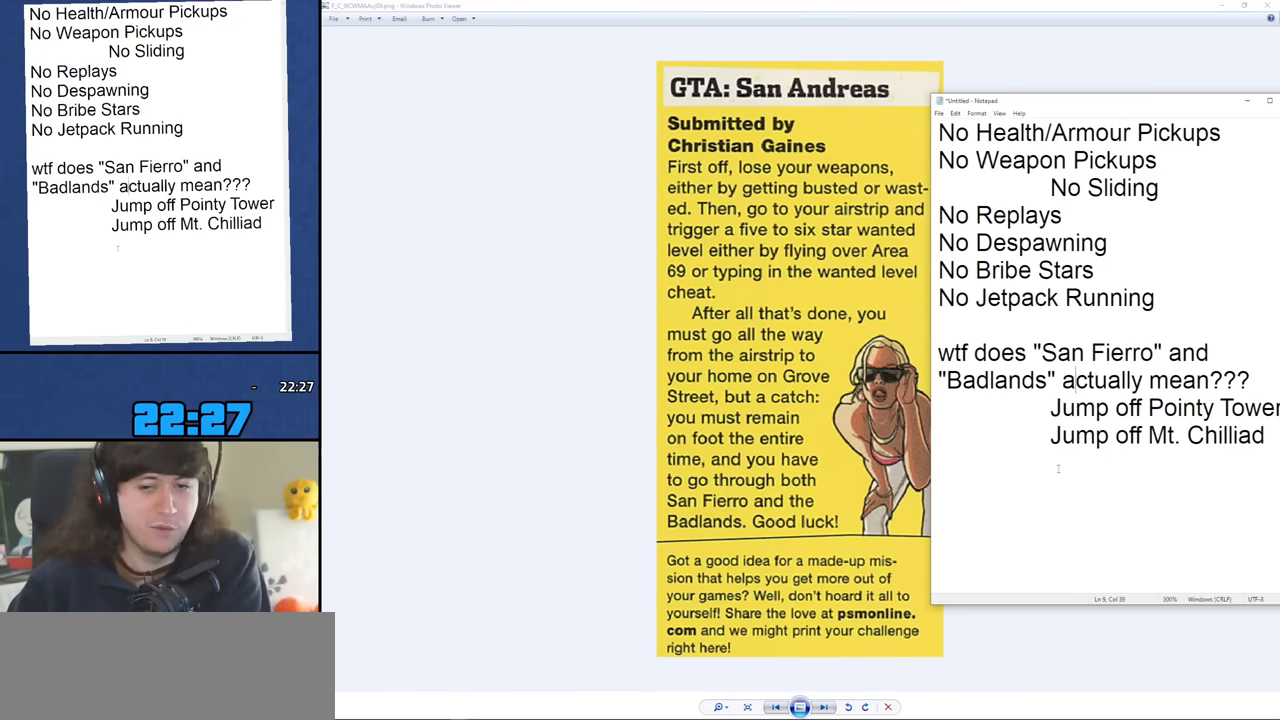
{"keys": [], "mouse": [], "events": []}
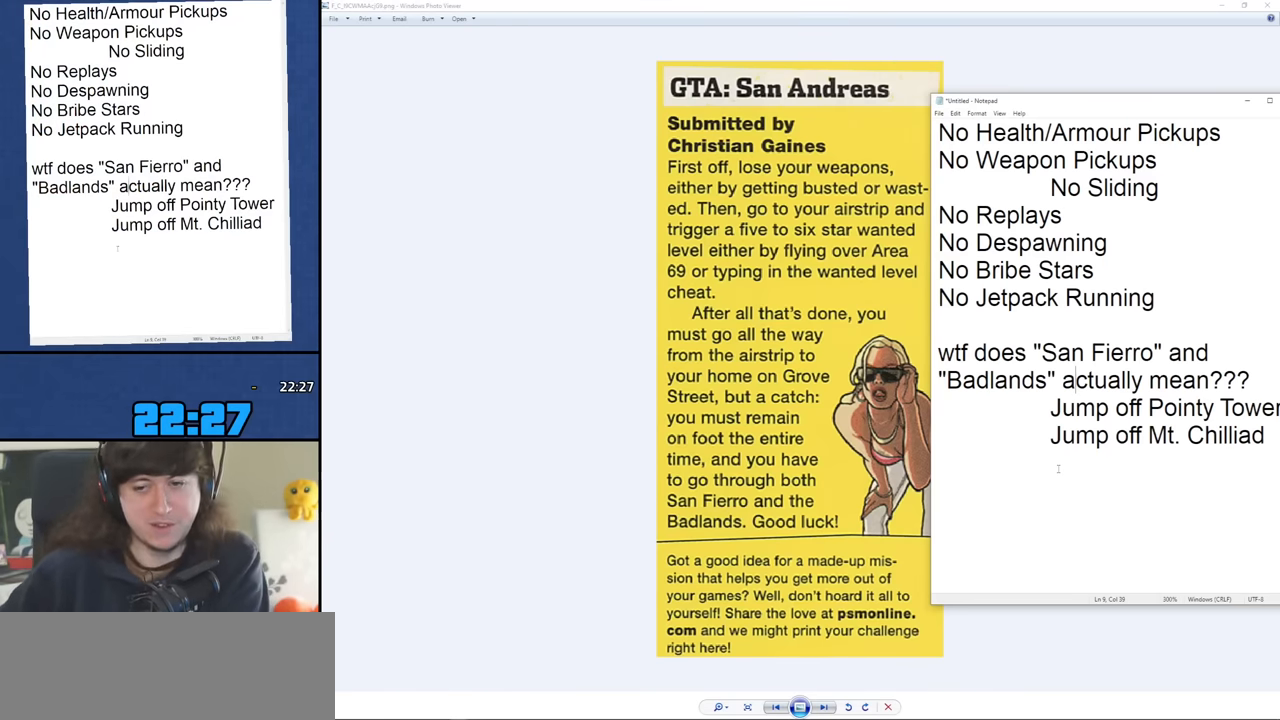
{"keys": [], "mouse": [], "events": []}
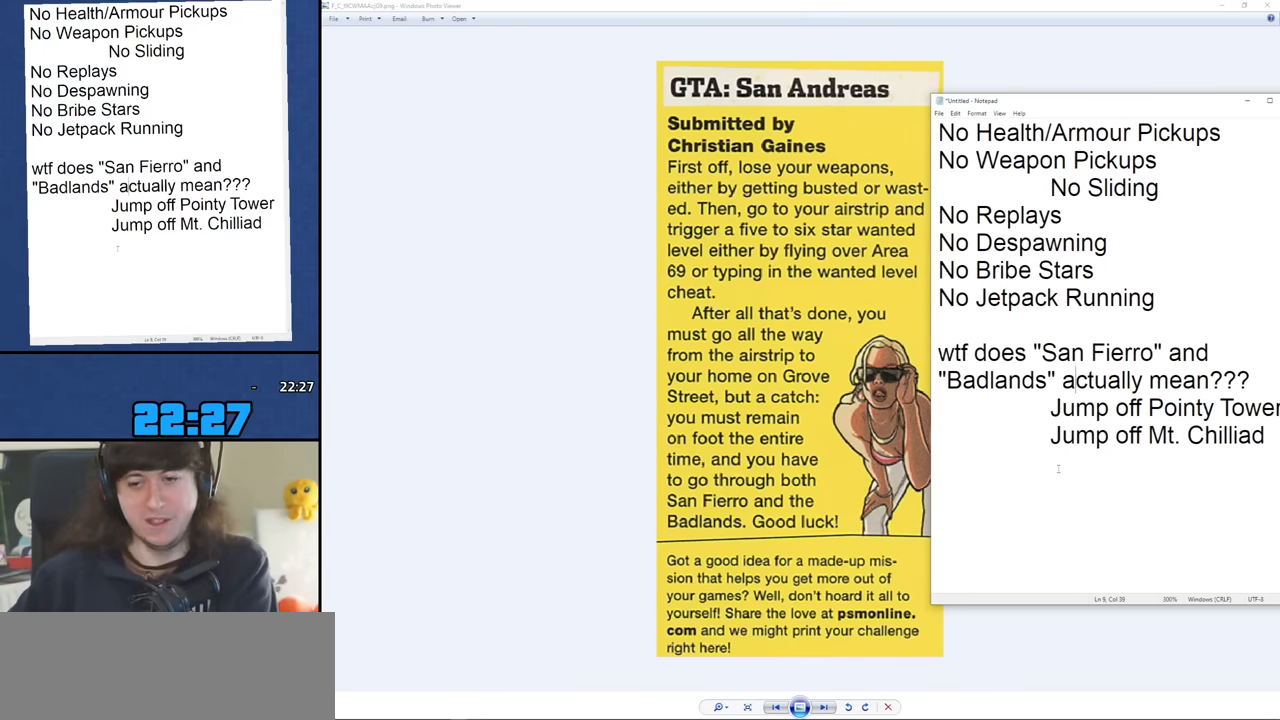
{"keys": [], "mouse": [], "events": []}